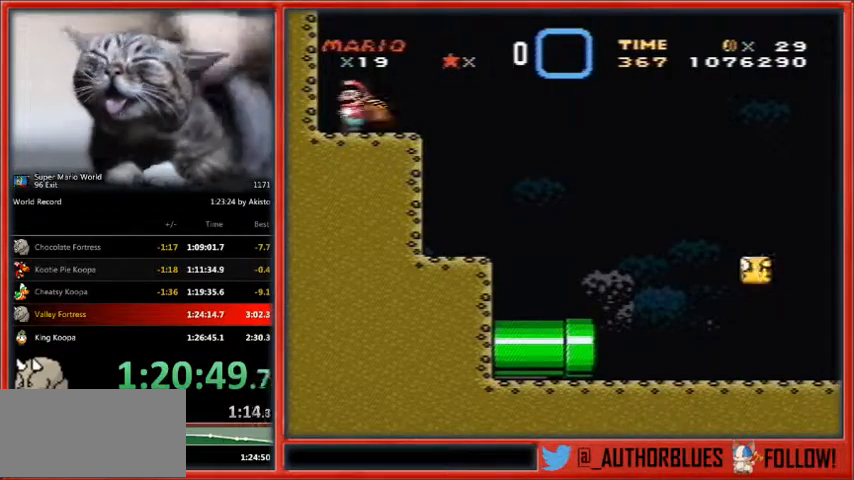
Gameplay with a controller (Nintendo layout); each line is a JSON object with the inputs held at the frame after it (dt_ms = milliseconds from this image to that frame). "events" lists button and stick changes between this image and that frame as [ms after this image, input, new state], when the widget could be followed in between. Not read: L1 L3 R3.
{"dt_ms": 500, "buttons": ["Y", "DPAD_RIGHT"], "events": [[67, "DPAD_RIGHT", "down"], [233, "DPAD_LEFT", "up"]]}
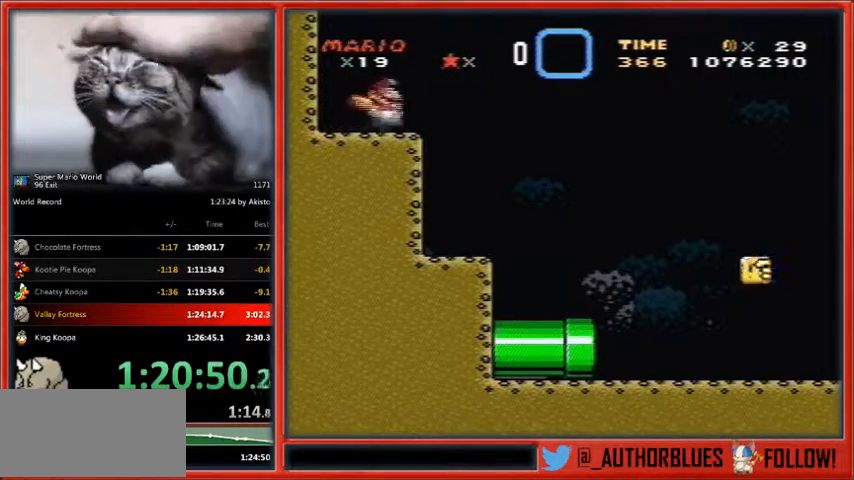
{"dt_ms": 1000, "buttons": ["B", "Y", "DPAD_RIGHT"]}
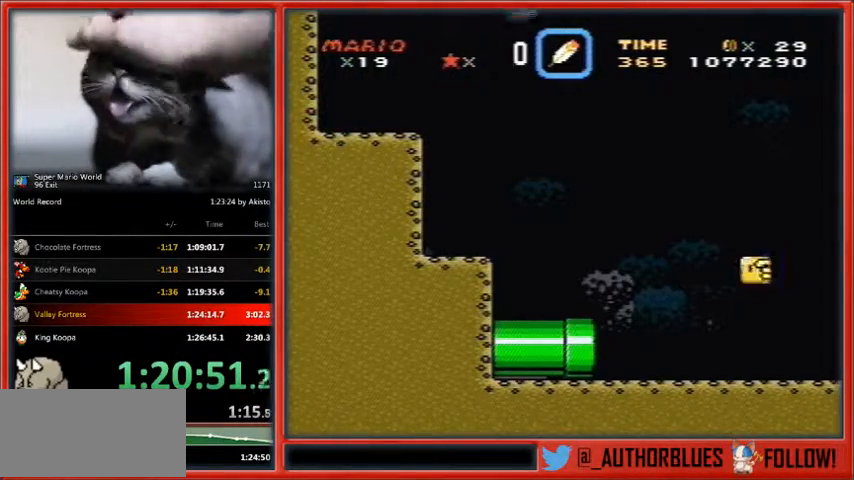
{"dt_ms": 500, "buttons": ["Y", "DPAD_RIGHT"], "events": [[300, "B", "up"]]}
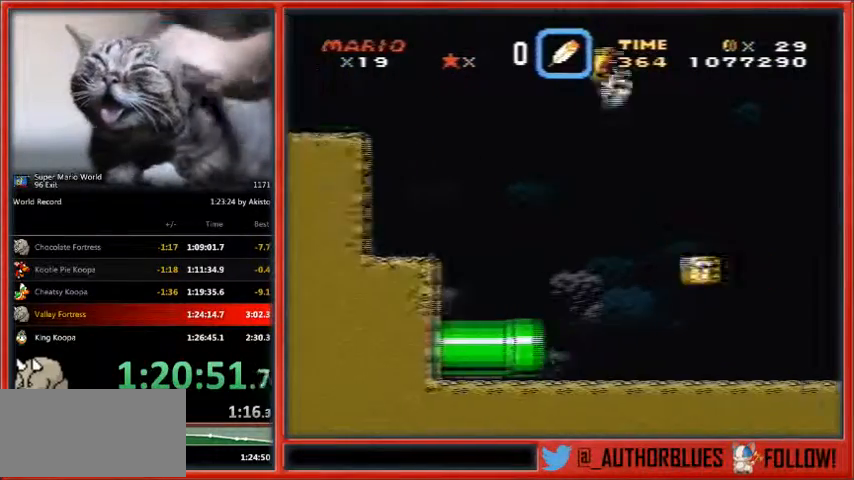
{"dt_ms": 500, "buttons": ["Y", "DPAD_RIGHT"], "events": [[367, "B", "down"], [500, "B", "up"]]}
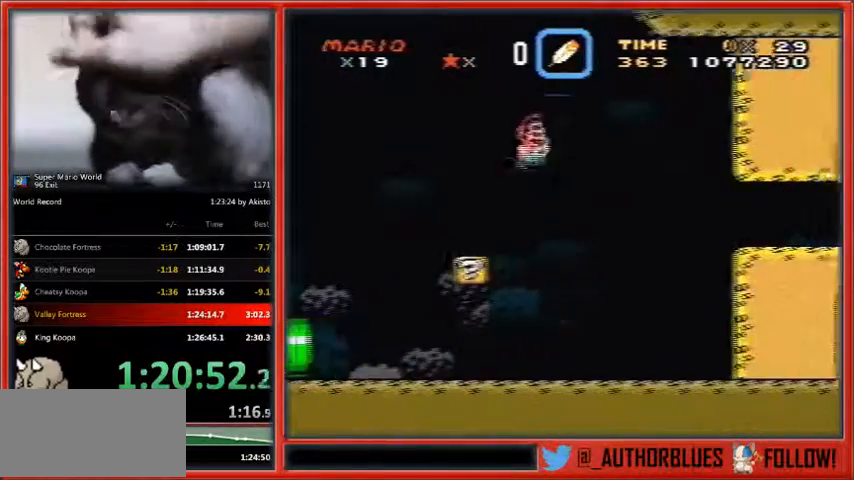
{"dt_ms": 500, "buttons": ["B", "Y", "DPAD_RIGHT"], "events": [[233, "B", "down"]]}
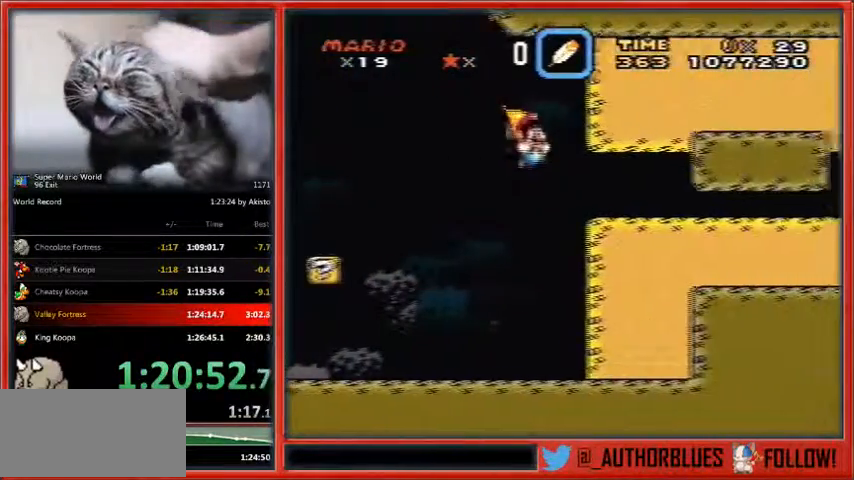
{"dt_ms": 500, "buttons": ["Y", "DPAD_RIGHT"], "events": [[100, "B", "up"]]}
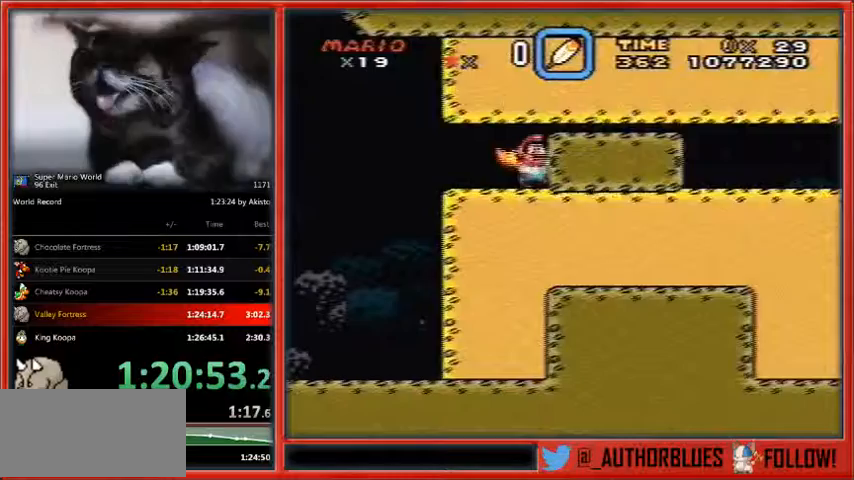
{"dt_ms": 500, "buttons": ["Y", "DPAD_RIGHT"], "events": []}
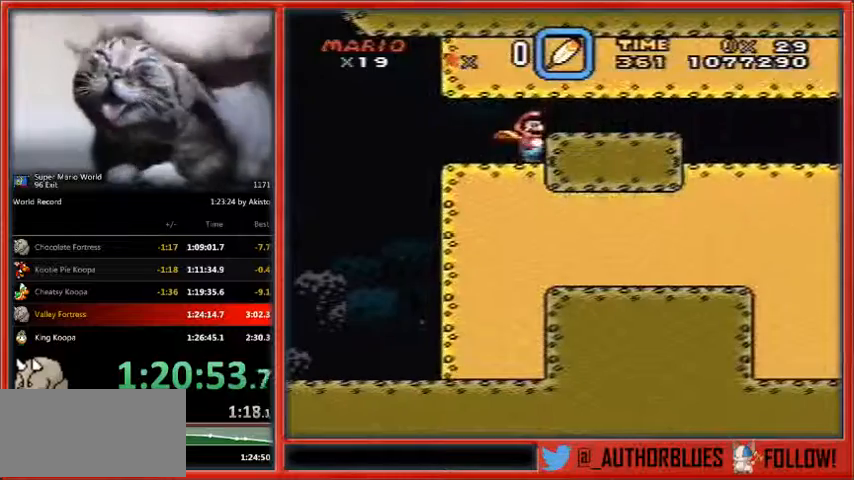
{"dt_ms": 500, "buttons": ["Y", "DPAD_RIGHT"], "events": []}
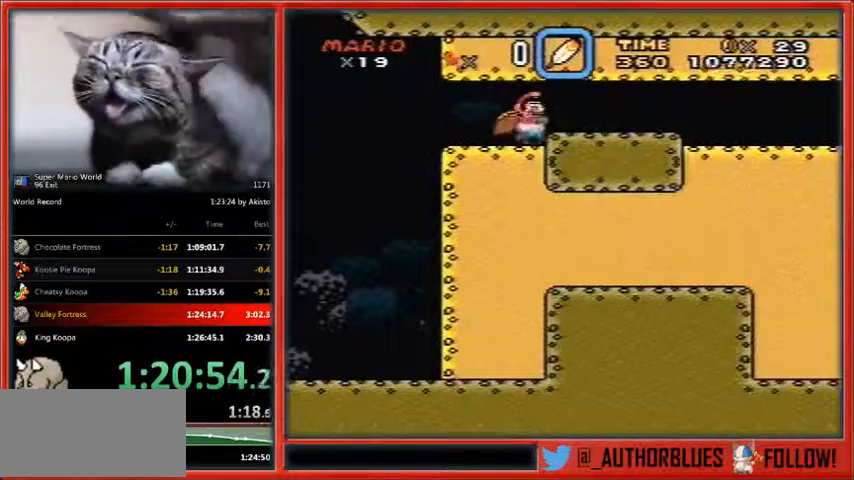
{"dt_ms": 500, "buttons": ["Y", "DPAD_RIGHT"], "events": []}
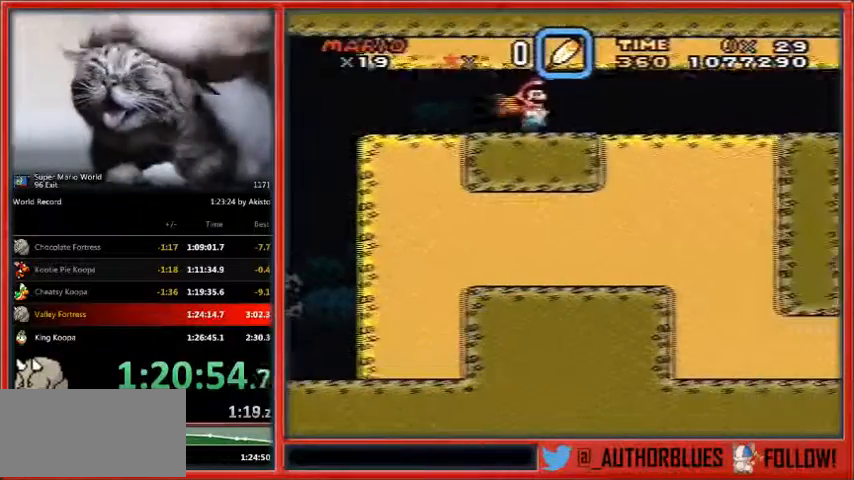
{"dt_ms": 500, "buttons": ["Y", "DPAD_RIGHT"], "events": []}
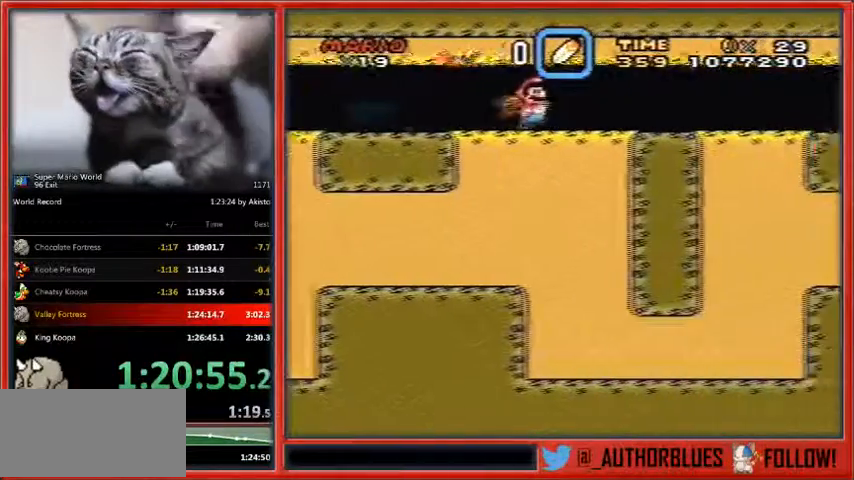
{"dt_ms": 500, "buttons": ["Y", "DPAD_RIGHT"], "events": []}
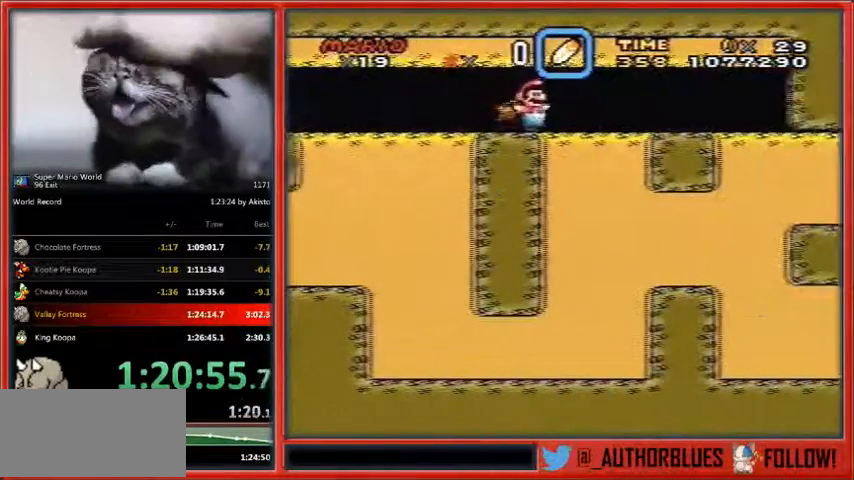
{"dt_ms": 500, "buttons": ["Y", "DPAD_RIGHT"], "events": []}
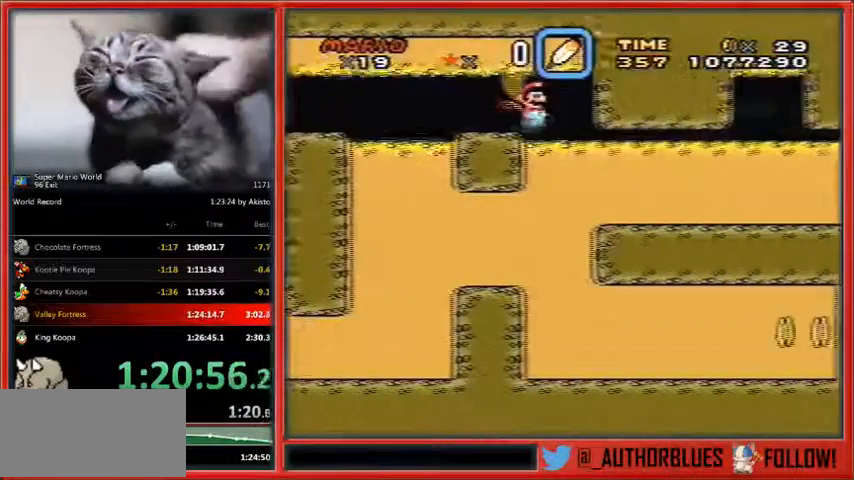
{"dt_ms": 500, "buttons": ["Y", "DPAD_RIGHT"], "events": []}
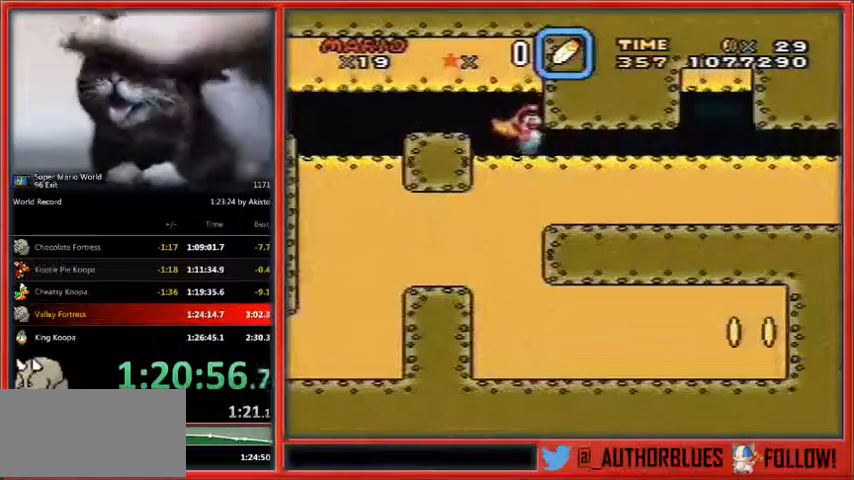
{"dt_ms": 500, "buttons": ["Y", "DPAD_RIGHT"], "events": []}
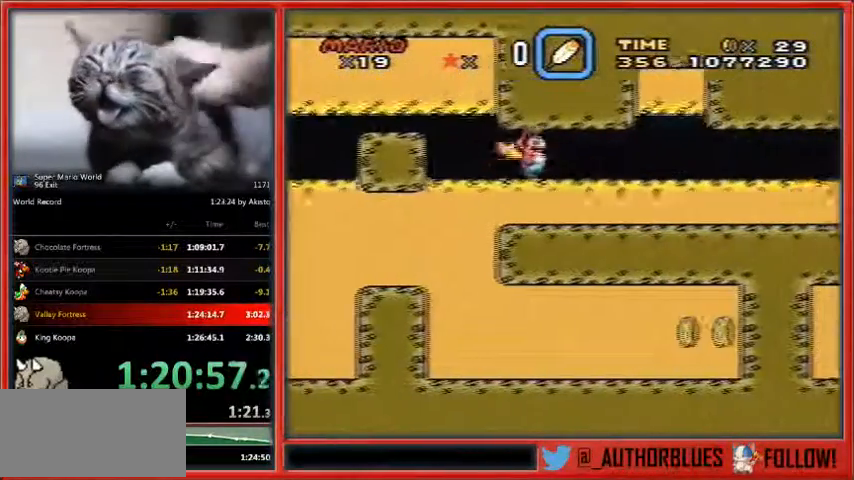
{"dt_ms": 500, "buttons": ["Y", "DPAD_RIGHT"], "events": []}
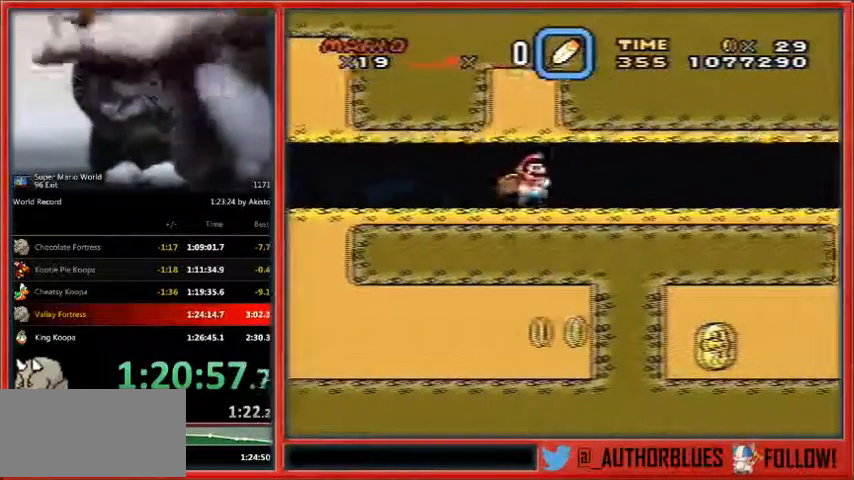
{"dt_ms": 500, "buttons": ["Y", "DPAD_RIGHT"], "events": []}
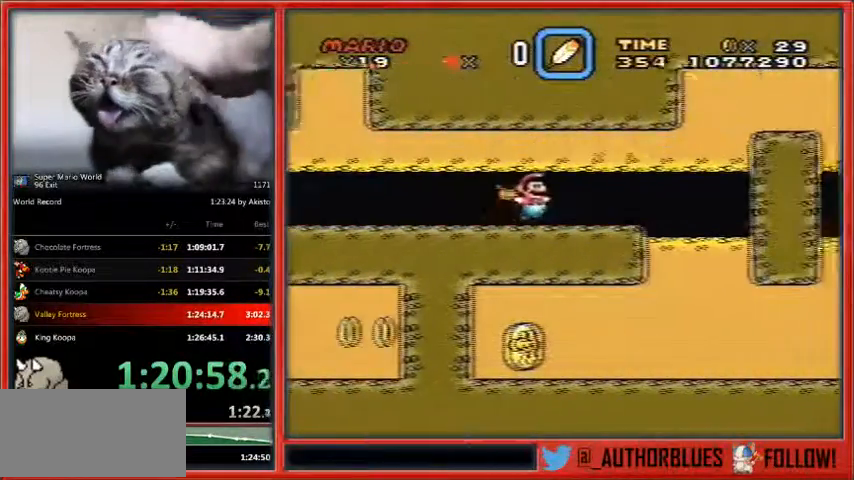
{"dt_ms": 500, "buttons": ["Y", "DPAD_DOWN", "DPAD_RIGHT"], "events": [[133, "DPAD_DOWN", "down"]]}
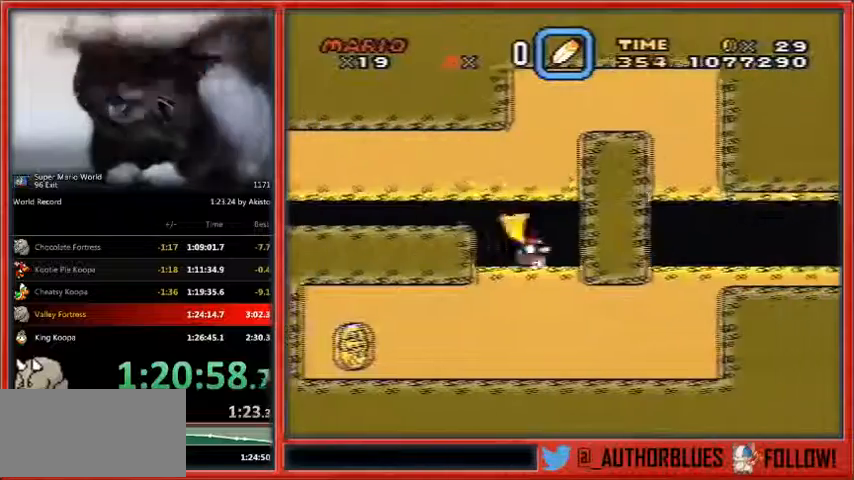
{"dt_ms": 500, "buttons": ["Y", "DPAD_RIGHT"], "events": [[367, "DPAD_DOWN", "up"]]}
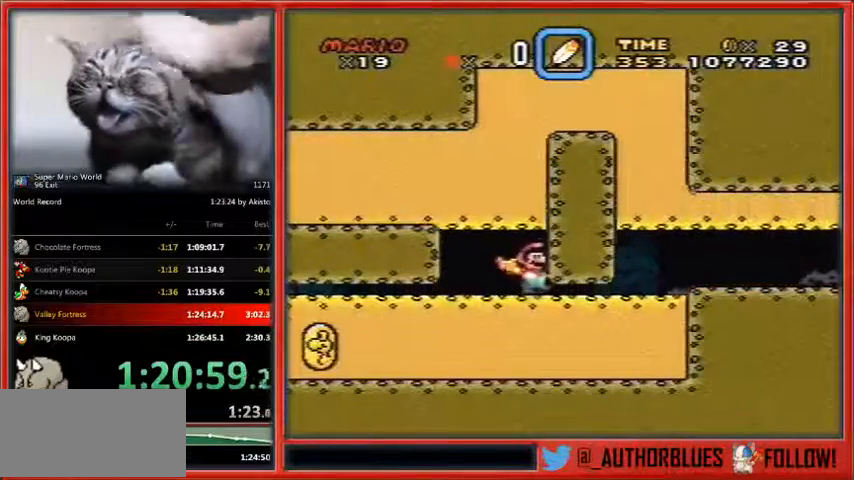
{"dt_ms": 500, "buttons": ["X", "DPAD_RIGHT"], "events": [[200, "X", "down"], [233, "Y", "up"]]}
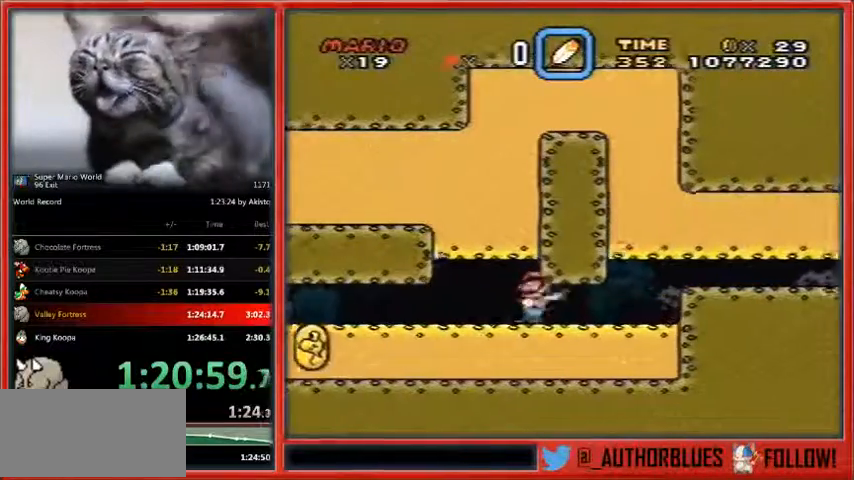
{"dt_ms": 500, "buttons": ["X", "DPAD_RIGHT"], "events": []}
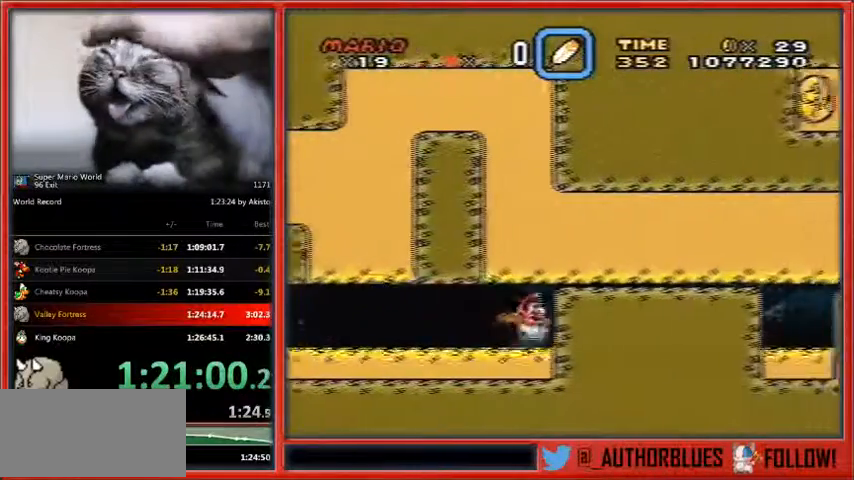
{"dt_ms": 500, "buttons": ["X", "DPAD_RIGHT"], "events": []}
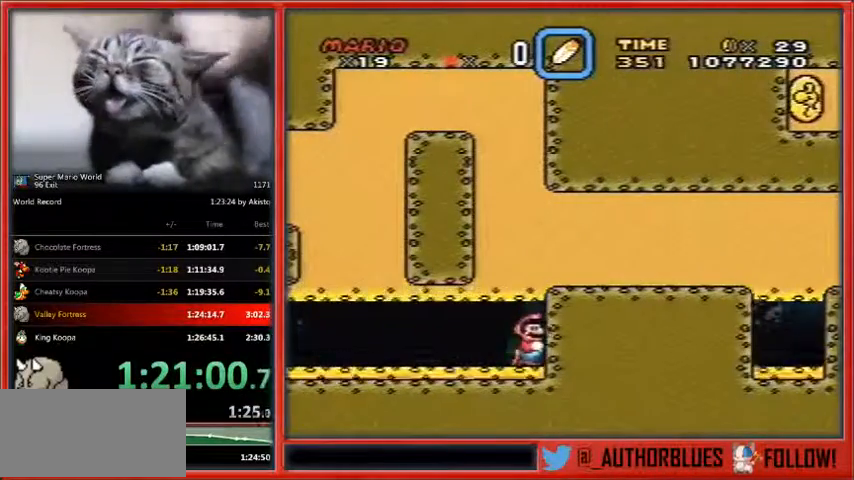
{"dt_ms": 500, "buttons": ["X", "DPAD_LEFT"], "events": [[33, "DPAD_RIGHT", "up"], [167, "DPAD_LEFT", "down"]]}
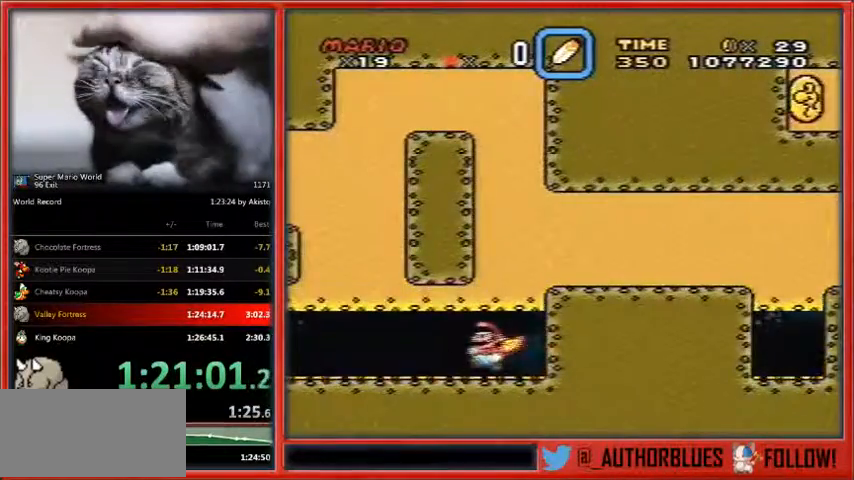
{"dt_ms": 500, "buttons": ["X", "DPAD_LEFT"], "events": []}
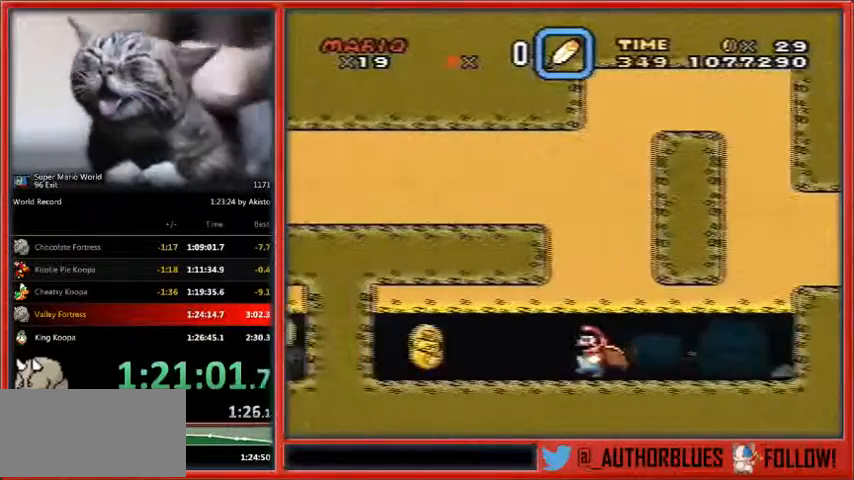
{"dt_ms": 500, "buttons": ["X", "DPAD_LEFT"], "events": []}
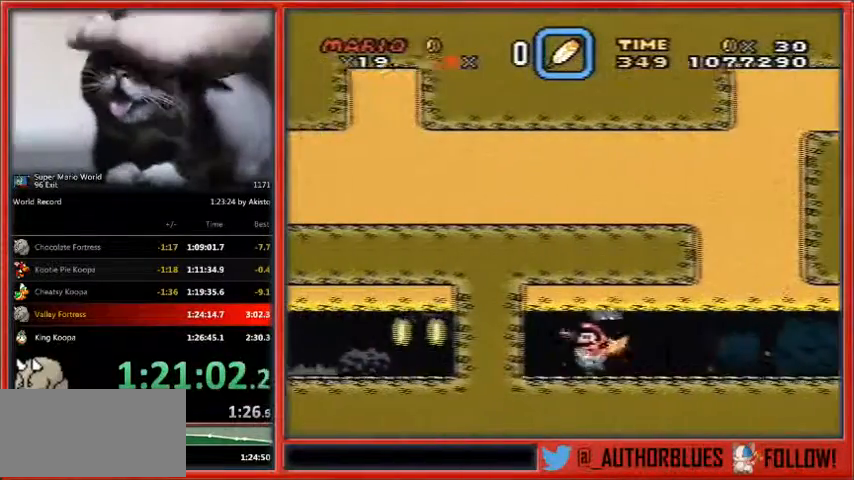
{"dt_ms": 500, "buttons": ["X", "DPAD_RIGHT"], "events": [[67, "DPAD_LEFT", "up"], [67, "DPAD_RIGHT", "down"]]}
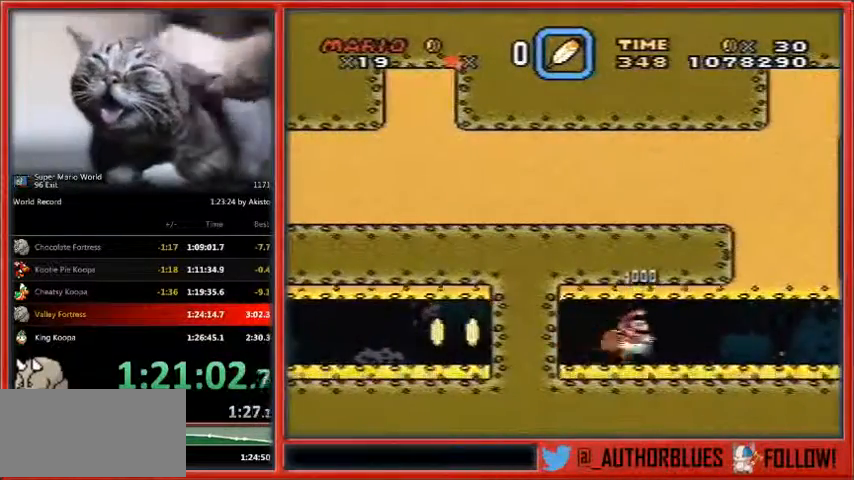
{"dt_ms": 500, "buttons": ["X", "DPAD_RIGHT"], "events": []}